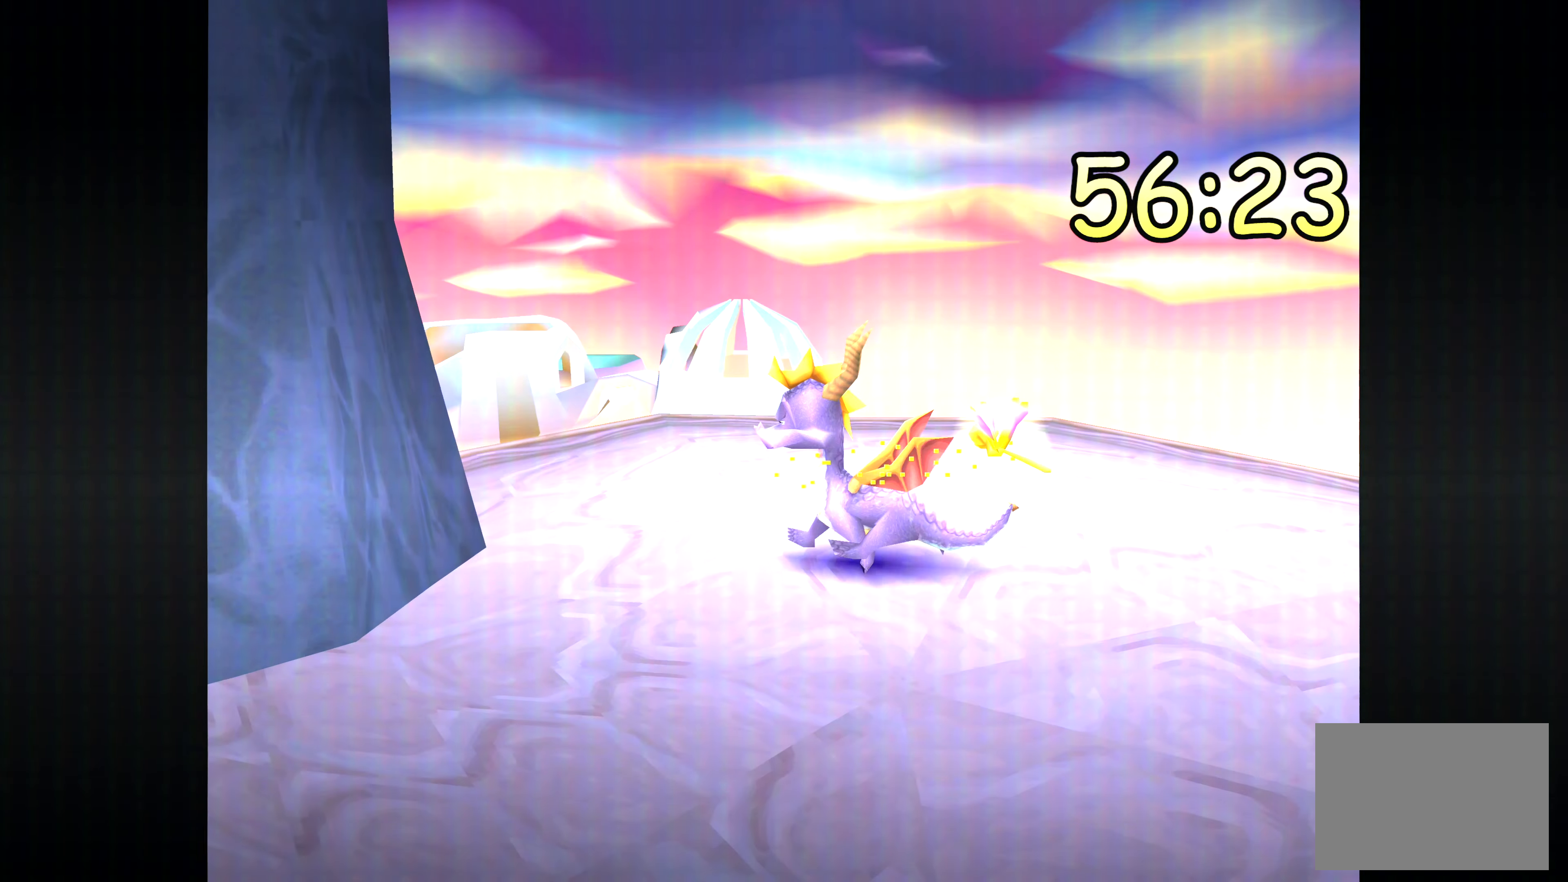
Gameplay with a controller (PlayStation layout); each line is a JSON object with the inputs held at the frame after it (dt_ms = milliseconds from this image to that frame). "events" lists button and stick changes between this image and that frame as [ms after this image, input, new state], when the widget could be followed in between. Not read: DPAD_DOWN DPAD_LEFT DPAD_UP L2 L3 R2 R3 SELECT.
{"dt_ms": 1000, "buttons": ["DPAD_RIGHT"], "left_stick": "up-right", "right_stick": "center"}
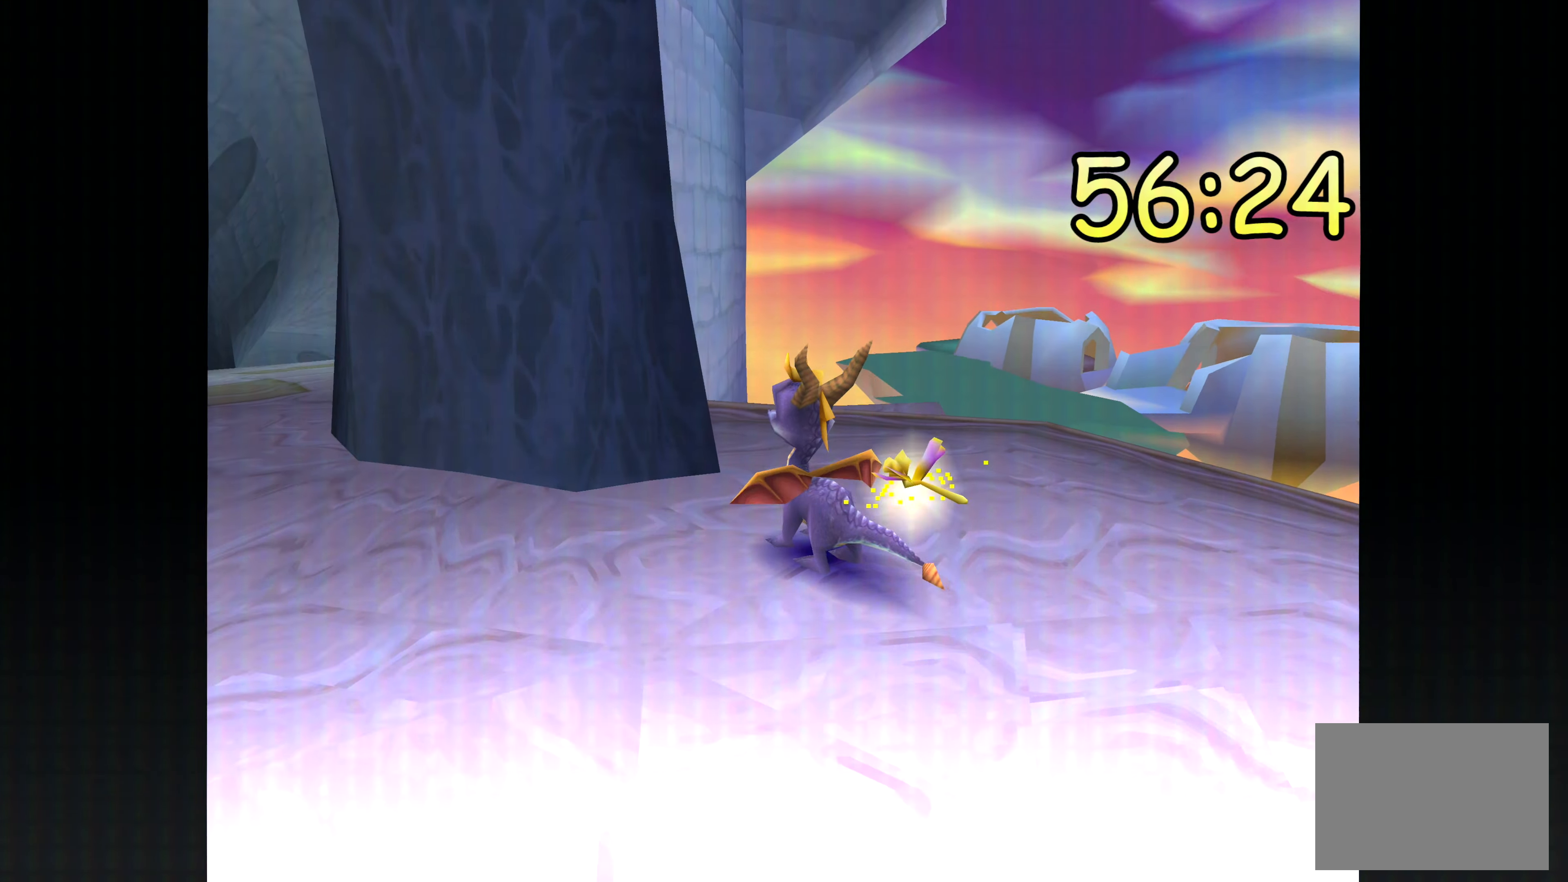
{"dt_ms": 500, "buttons": [], "left_stick": "center", "right_stick": "center", "events": [[100, "DPAD_RIGHT", "up"], [183, "left_stick", "center"]]}
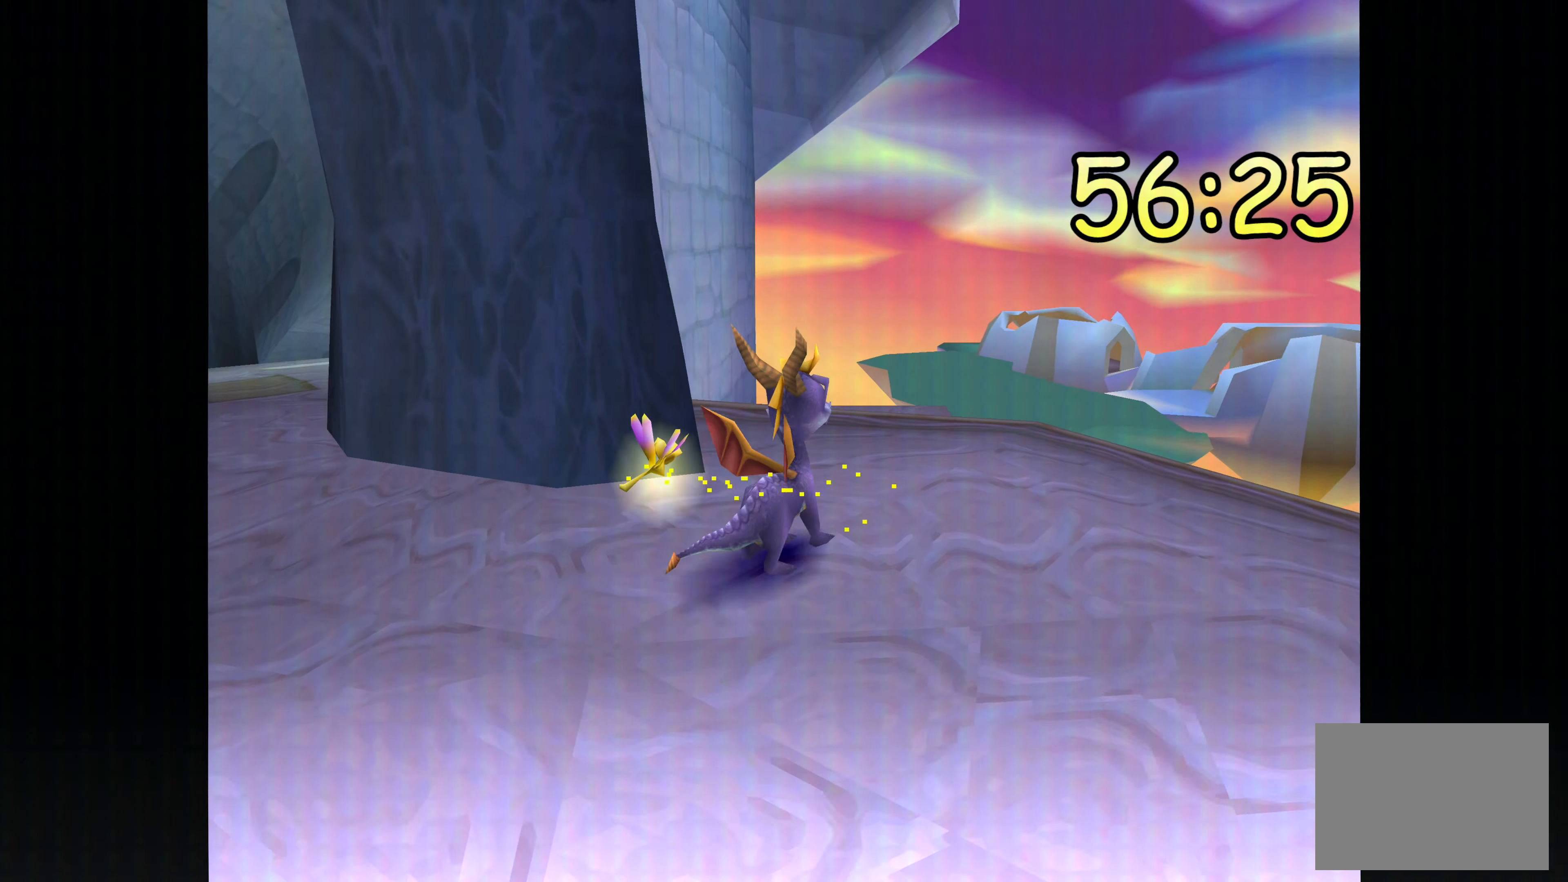
{"dt_ms": 500, "buttons": [], "left_stick": "center", "right_stick": "center", "events": [[183, "left_stick", "up"], [450, "left_stick", "center"]]}
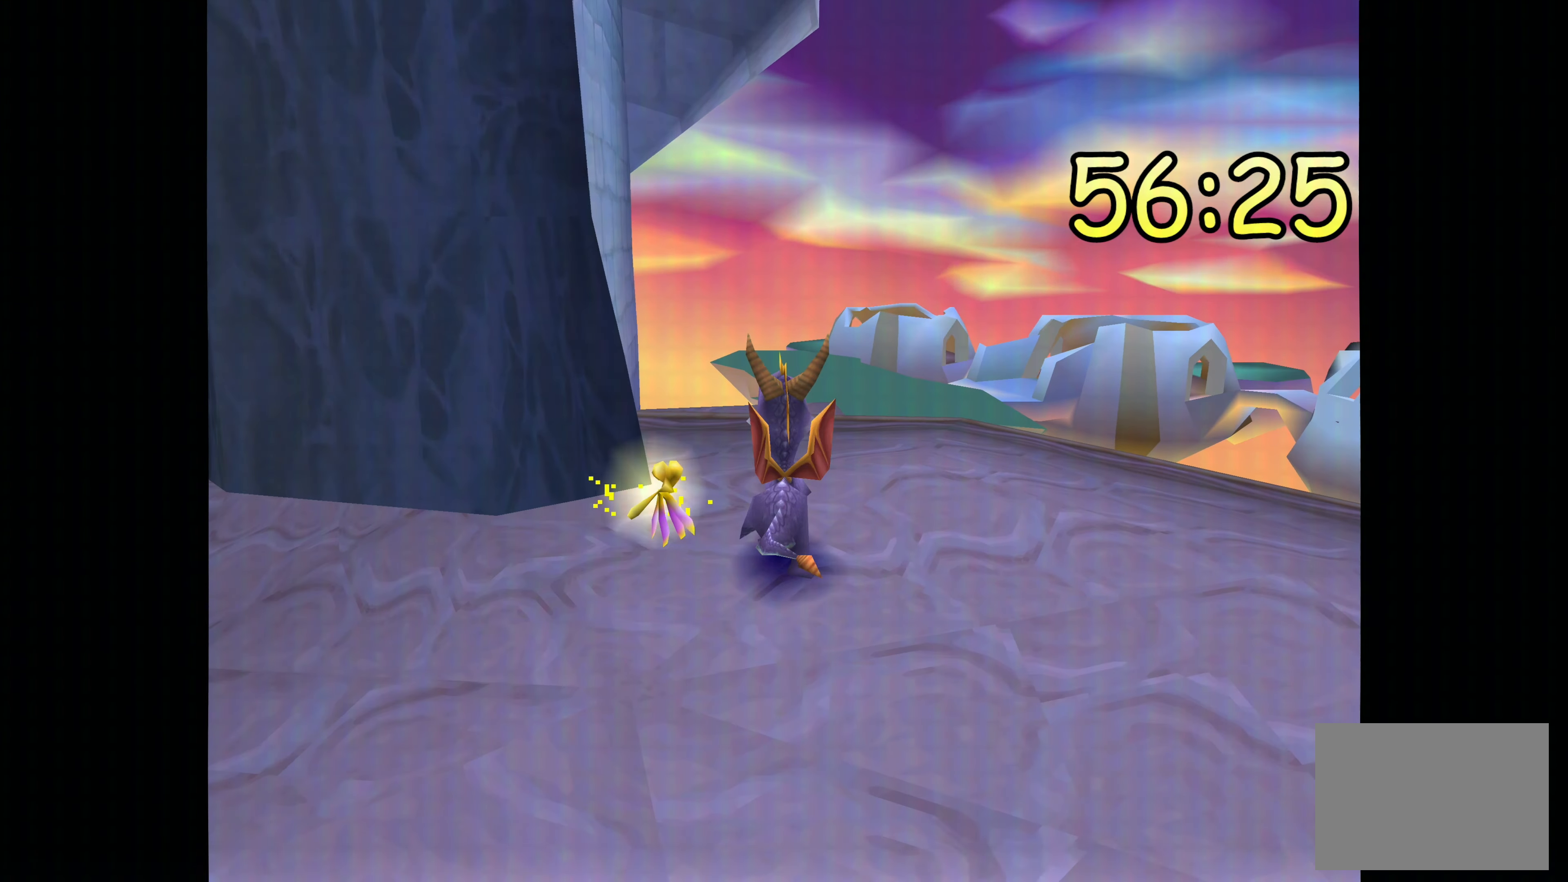
{"dt_ms": 500, "buttons": [], "left_stick": "center", "right_stick": "center", "events": []}
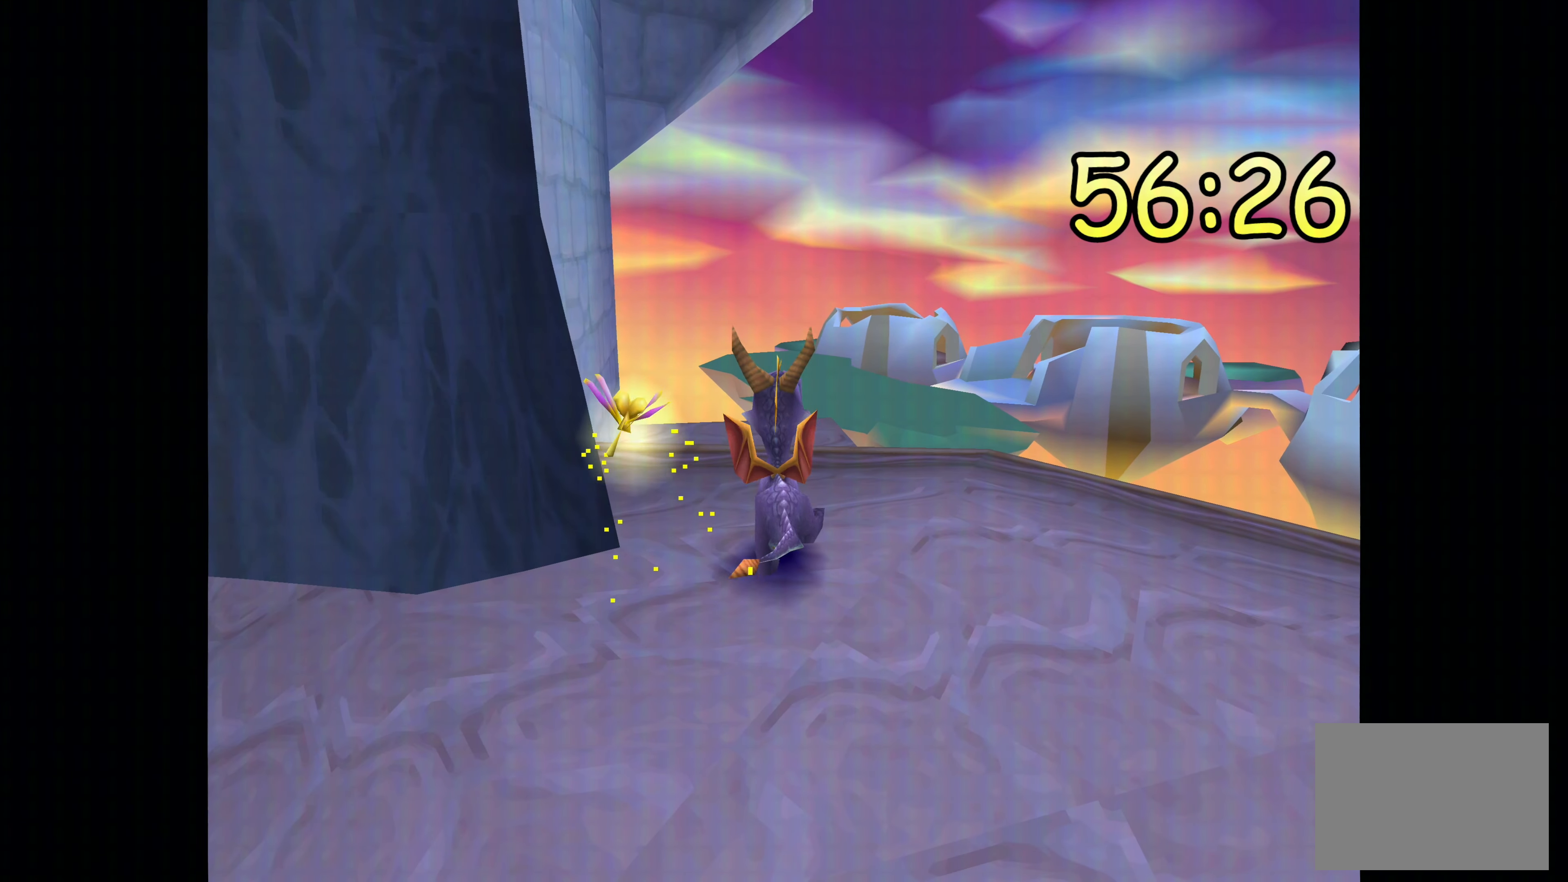
{"dt_ms": 500, "buttons": [], "left_stick": "left", "right_stick": "center", "events": [[400, "left_stick", "left"]]}
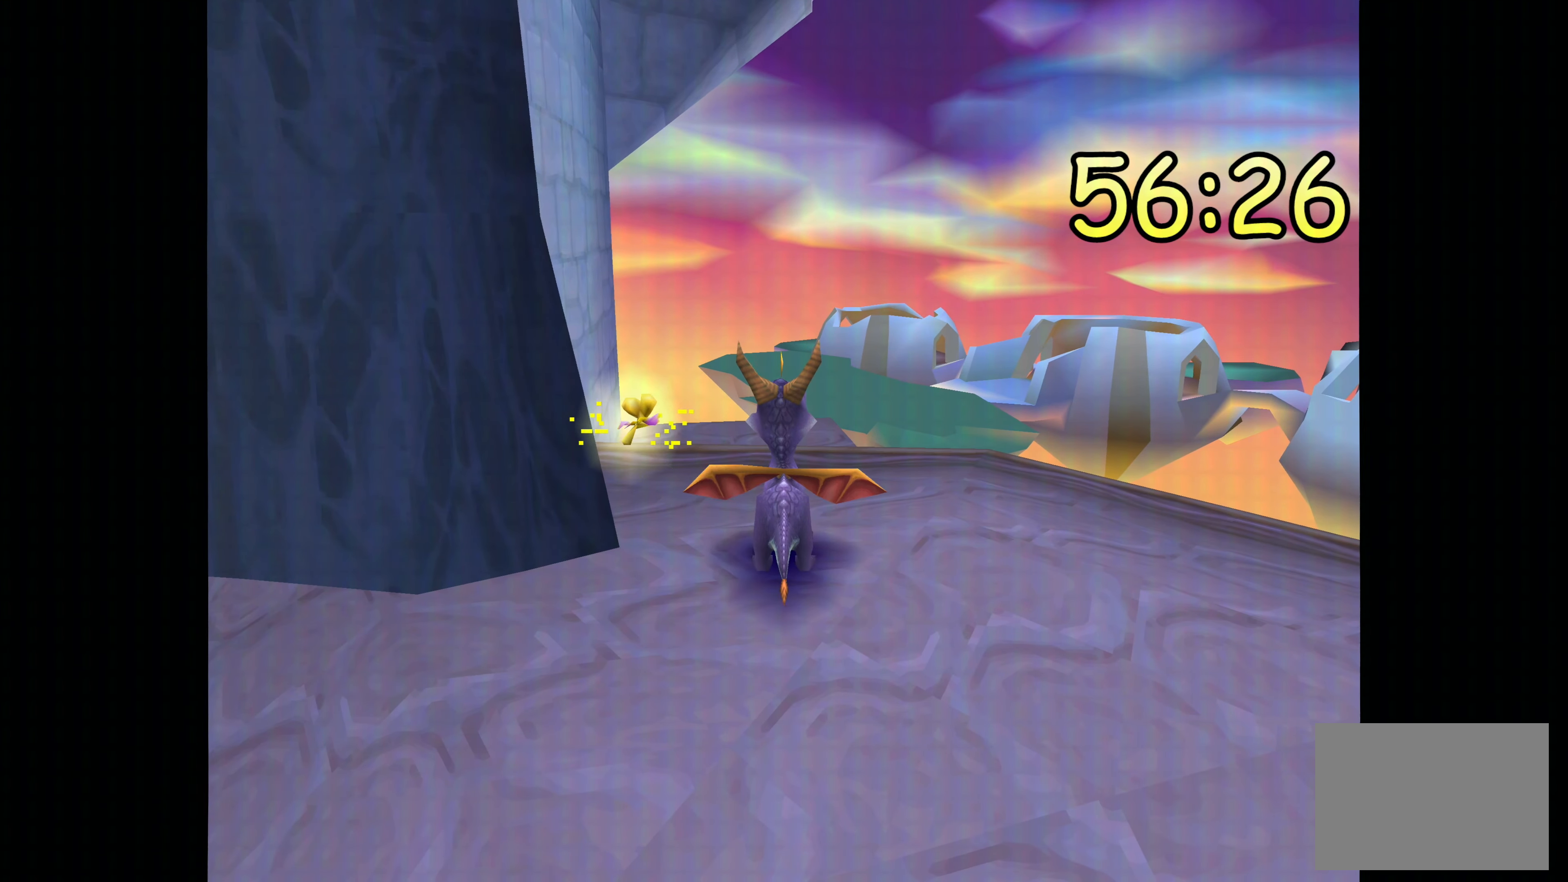
{"dt_ms": 500, "buttons": [], "left_stick": "center", "right_stick": "center", "events": [[333, "left_stick", "center"]]}
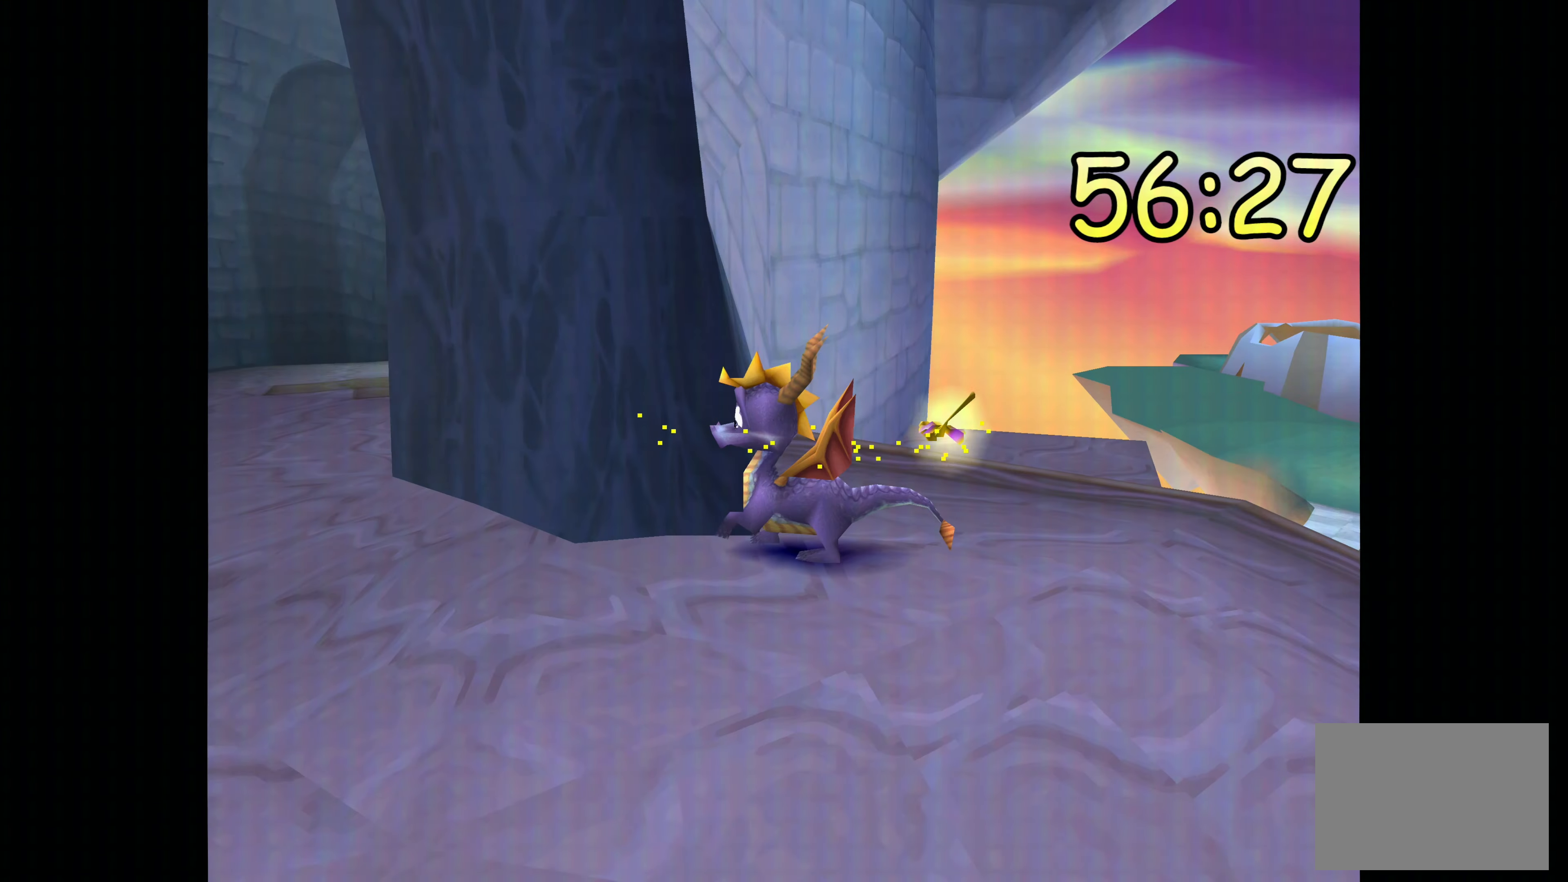
{"dt_ms": 500, "buttons": [], "left_stick": "up-right", "right_stick": "center", "events": [[483, "left_stick", "up-right"]]}
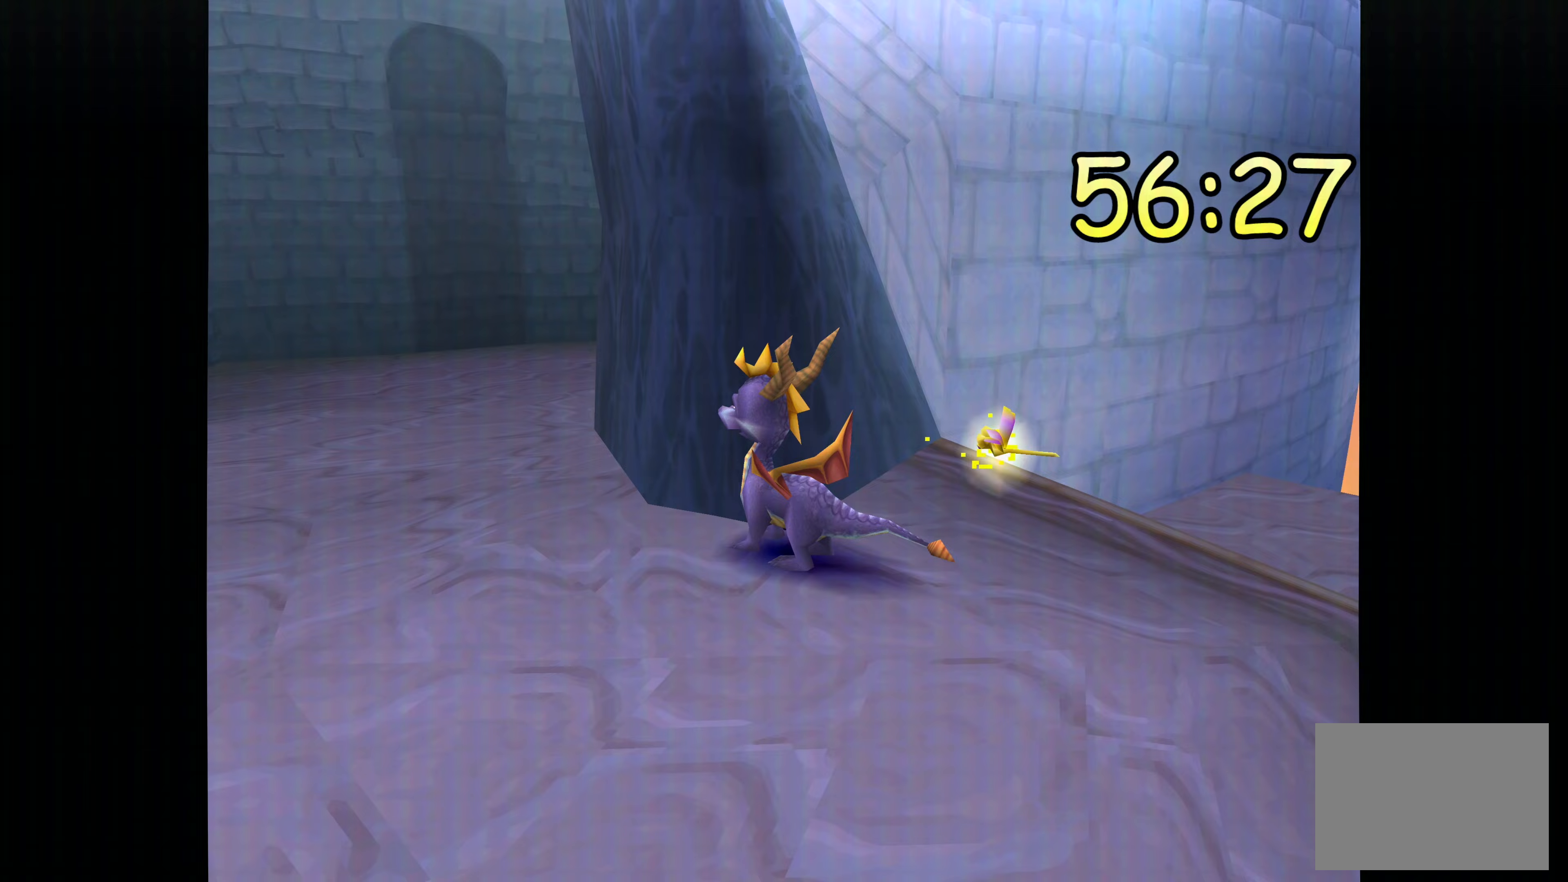
{"dt_ms": 500, "buttons": [], "left_stick": "up-right", "right_stick": "center", "events": []}
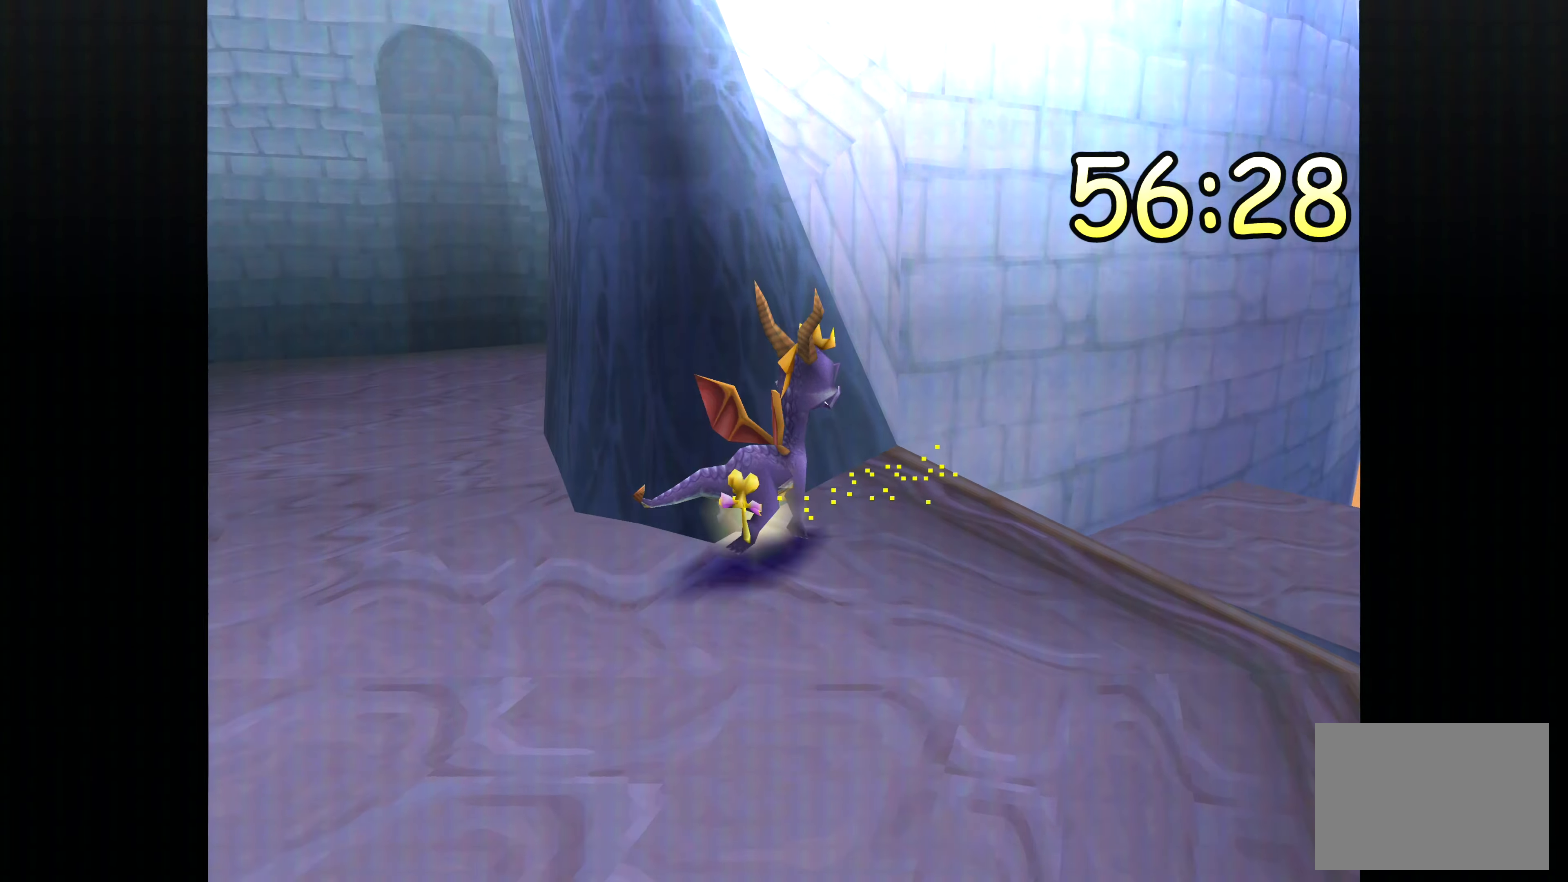
{"dt_ms": 500, "buttons": ["CROSS"], "left_stick": "up", "right_stick": "center", "events": [[83, "left_stick", "up"], [233, "CROSS", "down"]]}
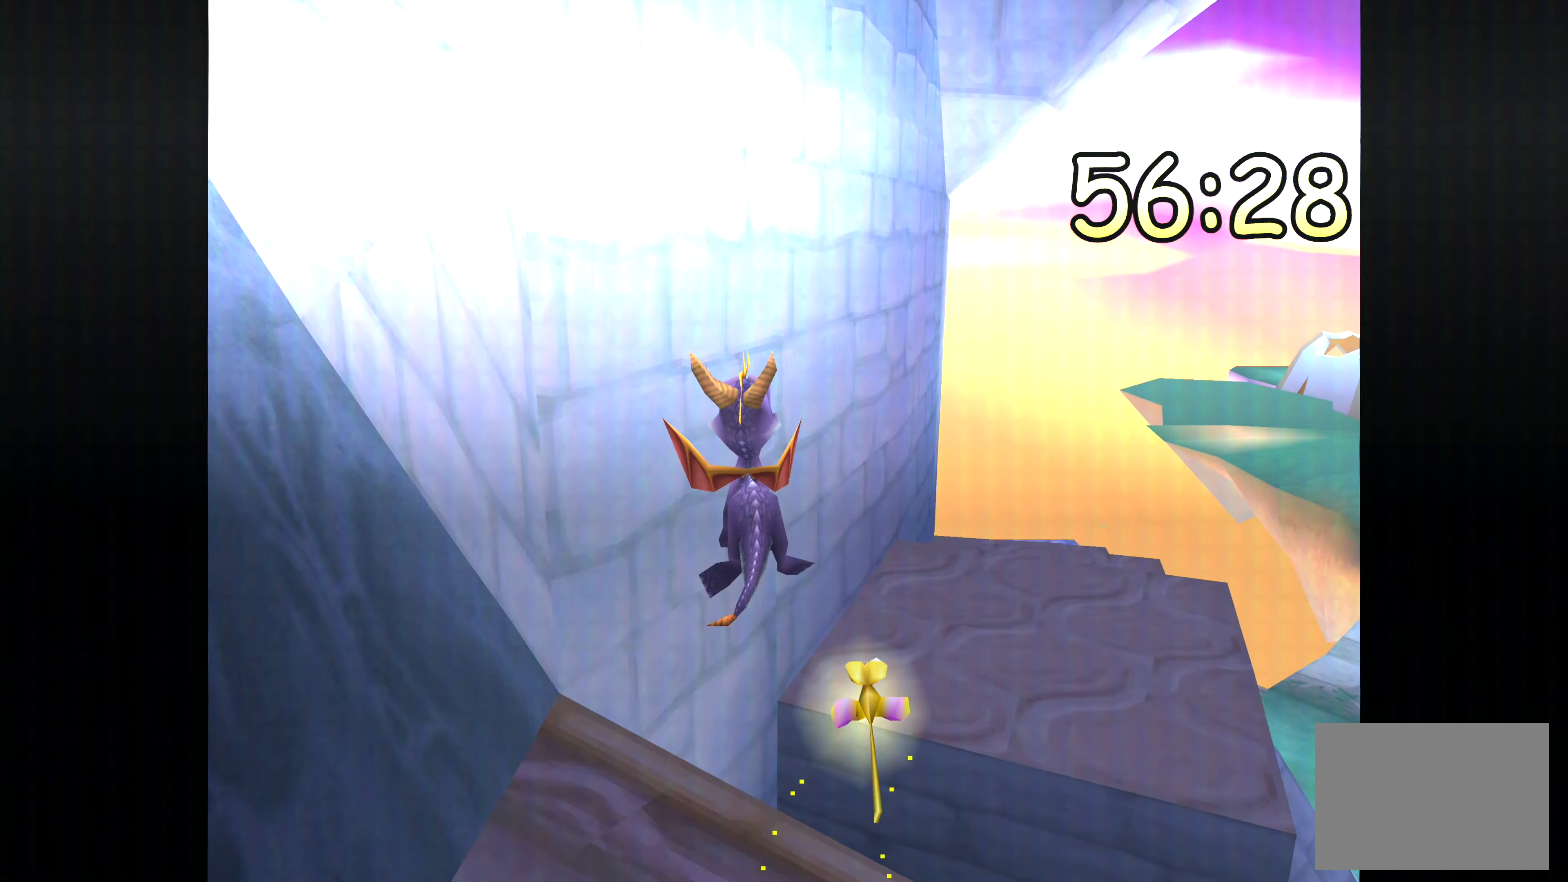
{"dt_ms": 500, "buttons": [], "left_stick": "up", "right_stick": "center", "events": [[17, "CROSS", "up"]]}
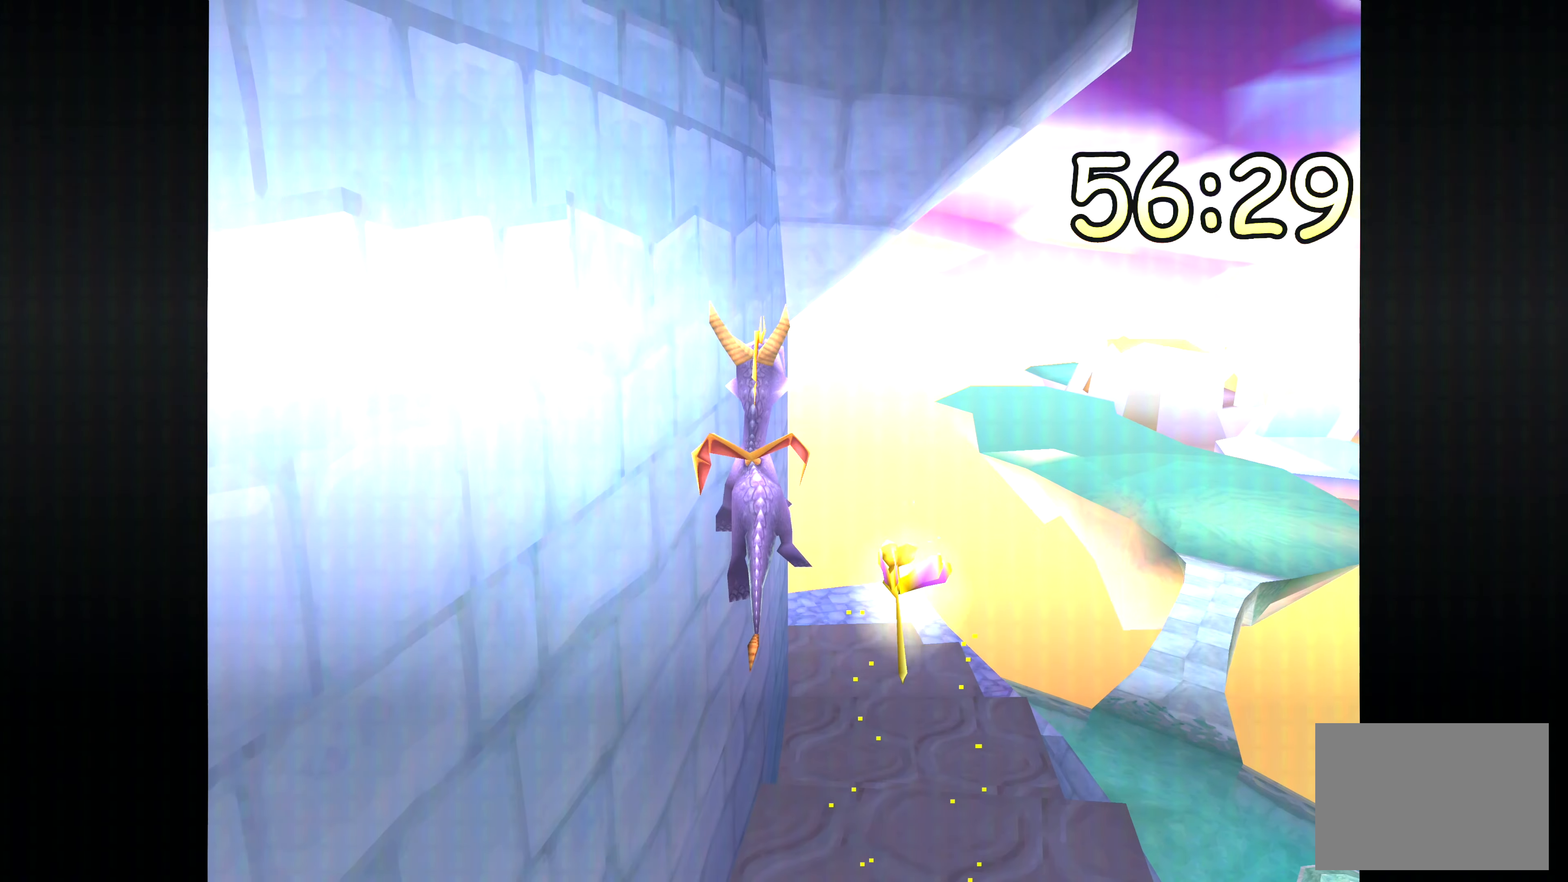
{"dt_ms": 500, "buttons": [], "left_stick": "up", "right_stick": "center", "events": []}